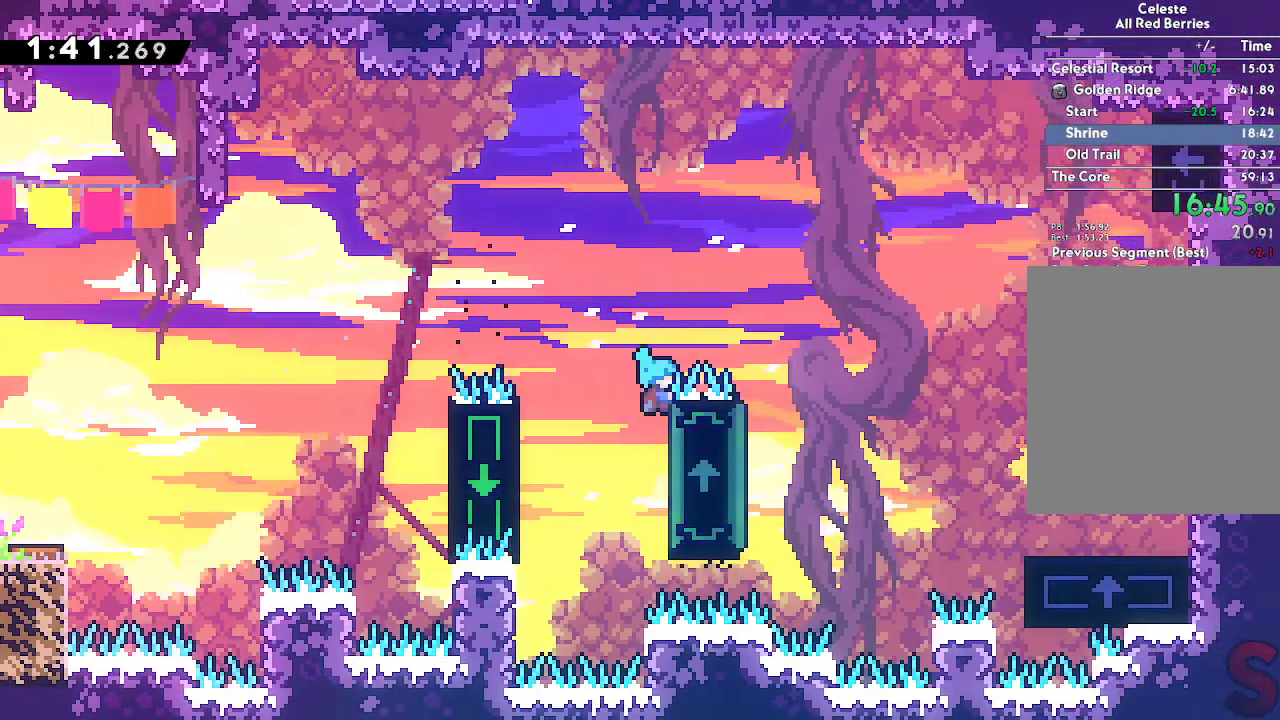
Gameplay with a controller (Xbox layout); each line is a JSON object with the inputs held at the frame after it. "events" lists button and stick changes between this image and that frame as [ms after this image, input, new state], when the widget could be followed in between.
{"buttons": ["L2"], "left_stick": "up-right", "right_stick": "center", "events": [[267, "left_stick", "up-right"]]}
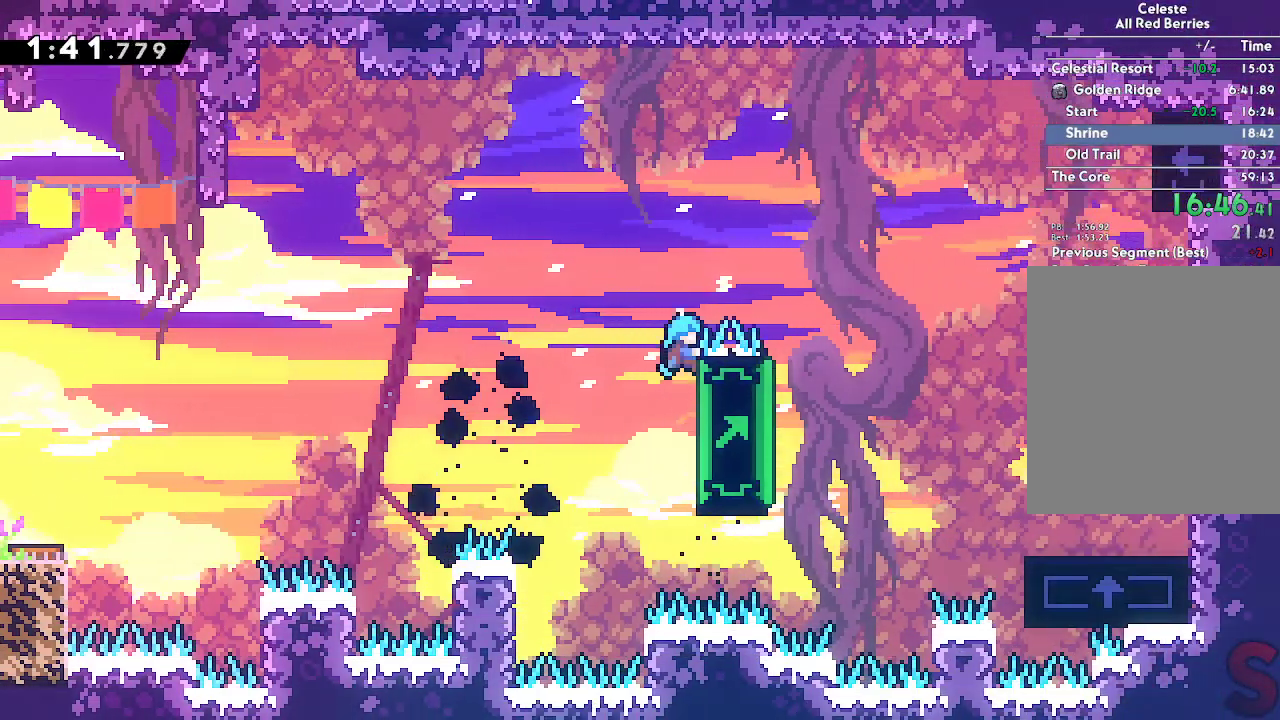
{"buttons": ["A"], "left_stick": "right", "right_stick": "center", "events": [[17, "left_stick", "right"], [250, "A", "down"], [417, "L2", "up"]]}
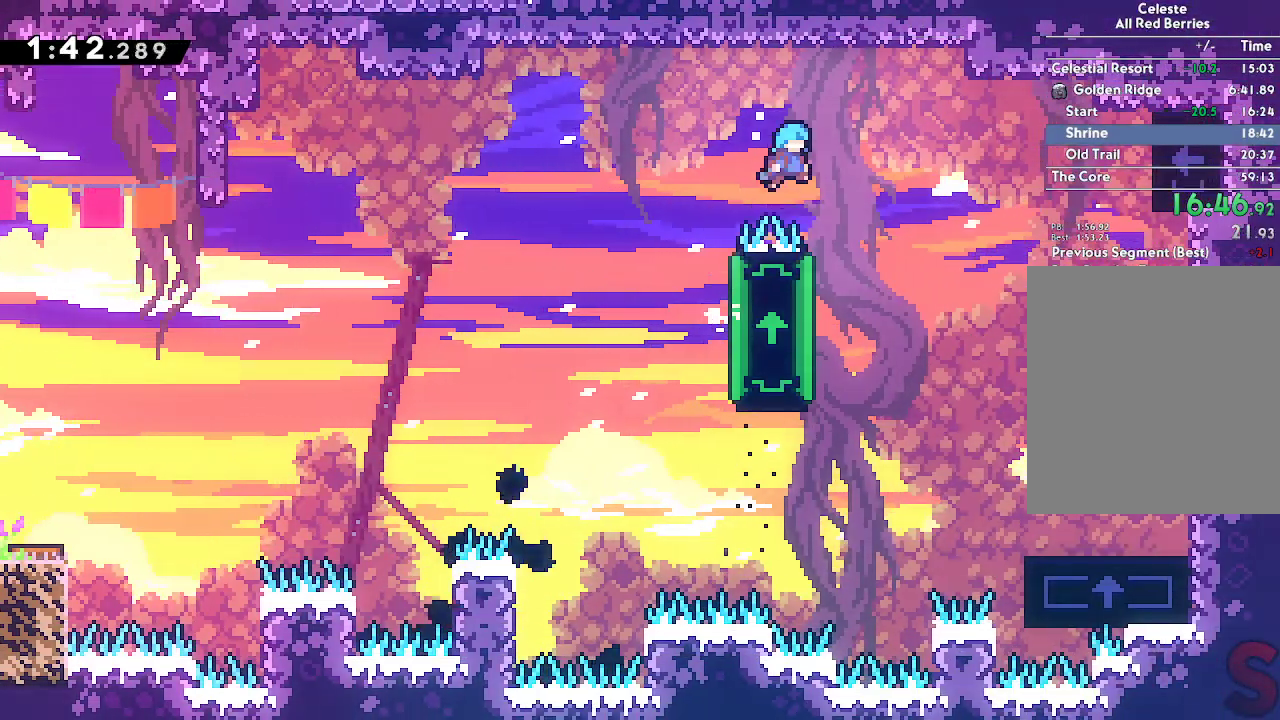
{"buttons": [], "left_stick": "right", "right_stick": "center", "events": [[317, "A", "up"]]}
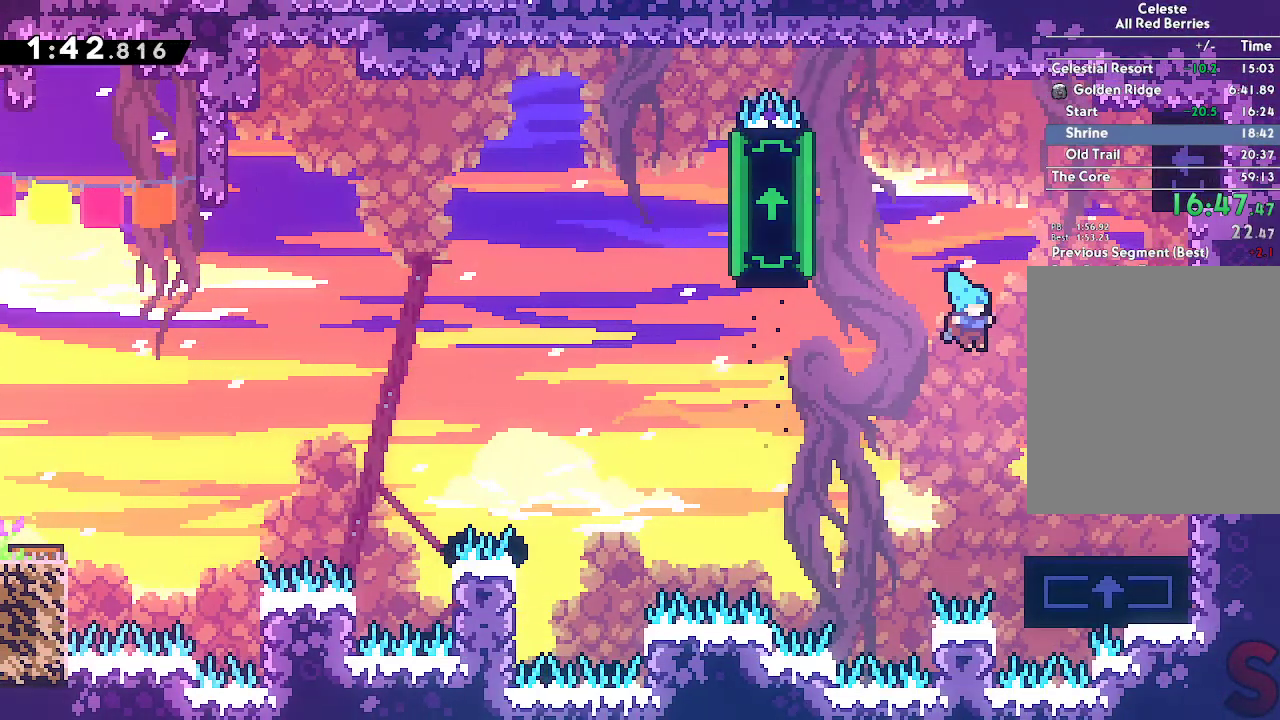
{"buttons": ["A"], "left_stick": "right", "right_stick": "center", "events": [[250, "left_stick", "center"], [383, "A", "down"], [417, "left_stick", "right"]]}
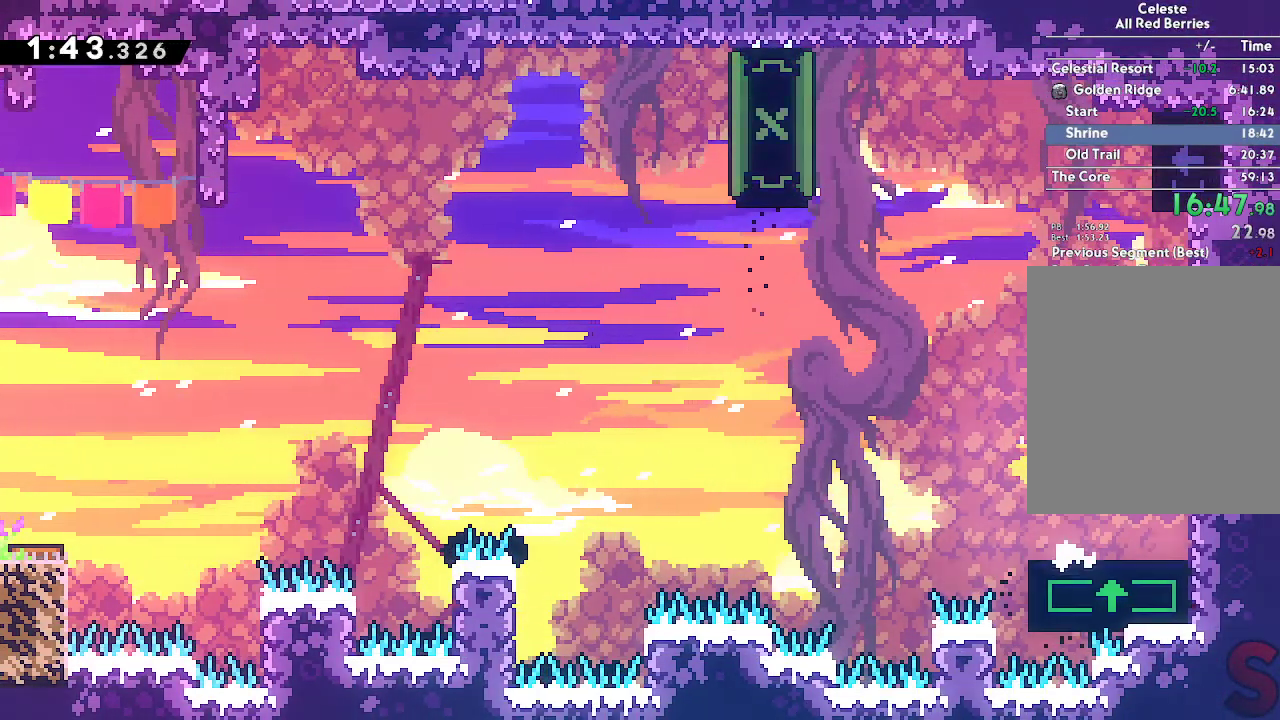
{"buttons": [], "left_stick": "center", "right_stick": "center", "events": [[117, "A", "up"], [117, "left_stick", "center"], [267, "left_stick", "right"], [367, "left_stick", "center"]]}
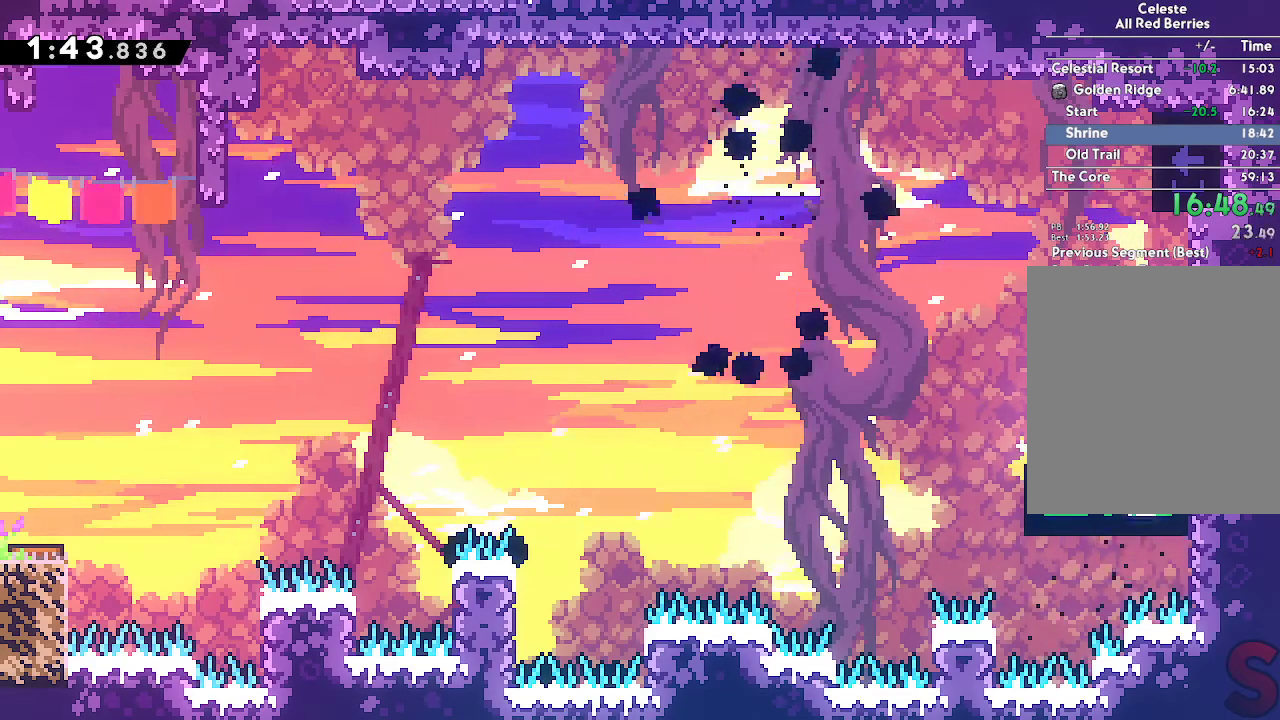
{"buttons": ["A", "L2"], "left_stick": "left", "right_stick": "center", "events": [[167, "left_stick", "down-left"], [200, "R2", "down"], [367, "R2", "up"], [383, "L2", "down"], [417, "A", "down"], [483, "left_stick", "left"]]}
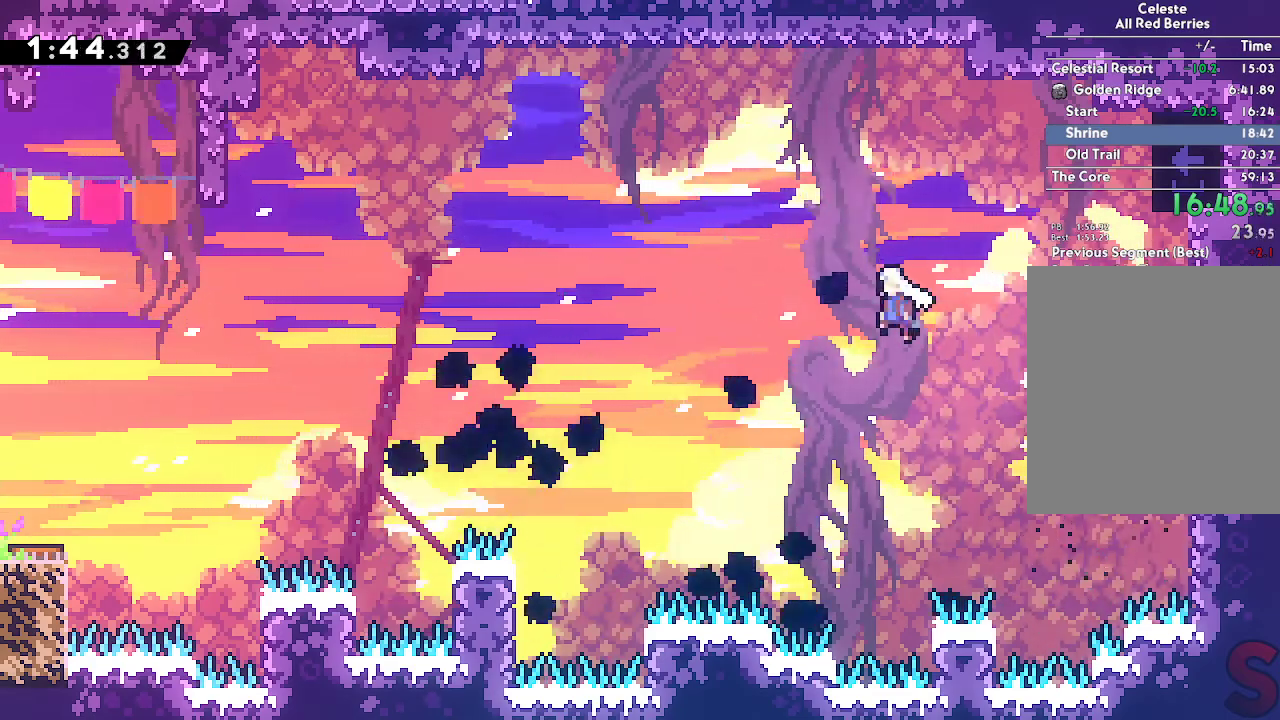
{"buttons": ["L2"], "left_stick": "up", "right_stick": "center", "events": [[367, "L1", "down"], [417, "L1", "up"], [467, "A", "up"], [483, "left_stick", "up"]]}
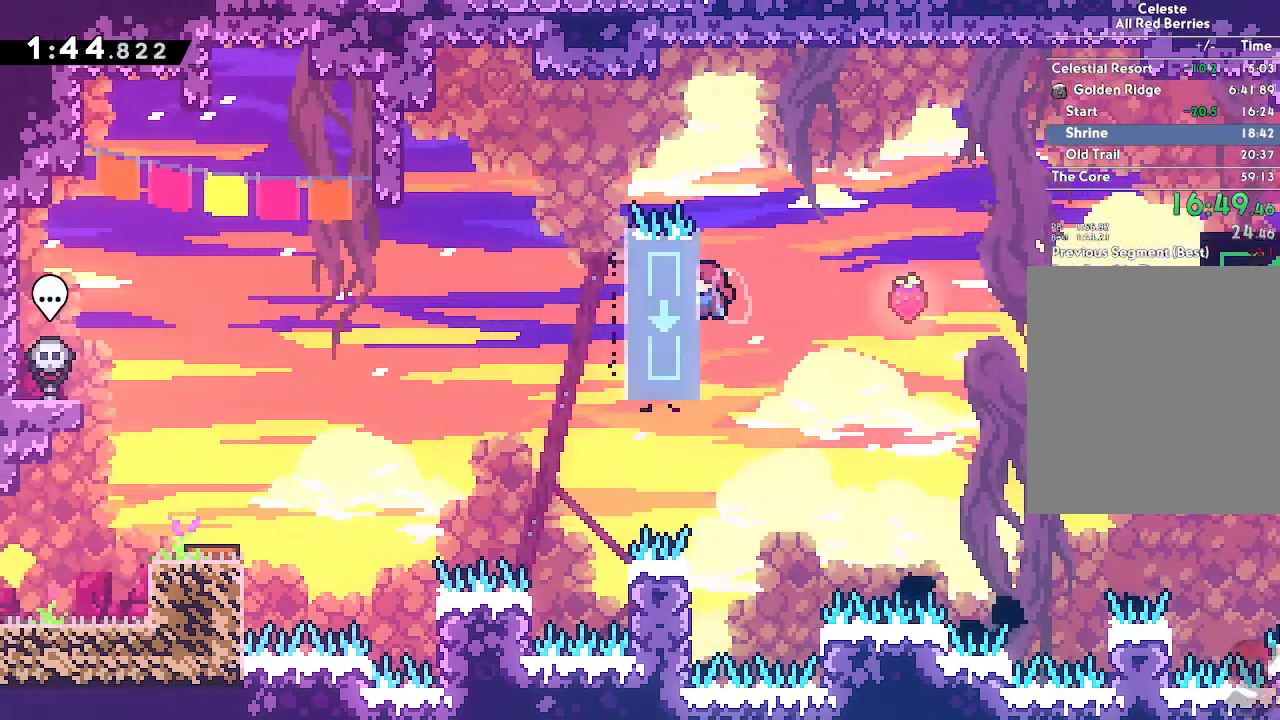
{"buttons": ["A", "L2"], "left_stick": "left", "right_stick": "center", "events": [[367, "left_stick", "left"], [383, "A", "down"]]}
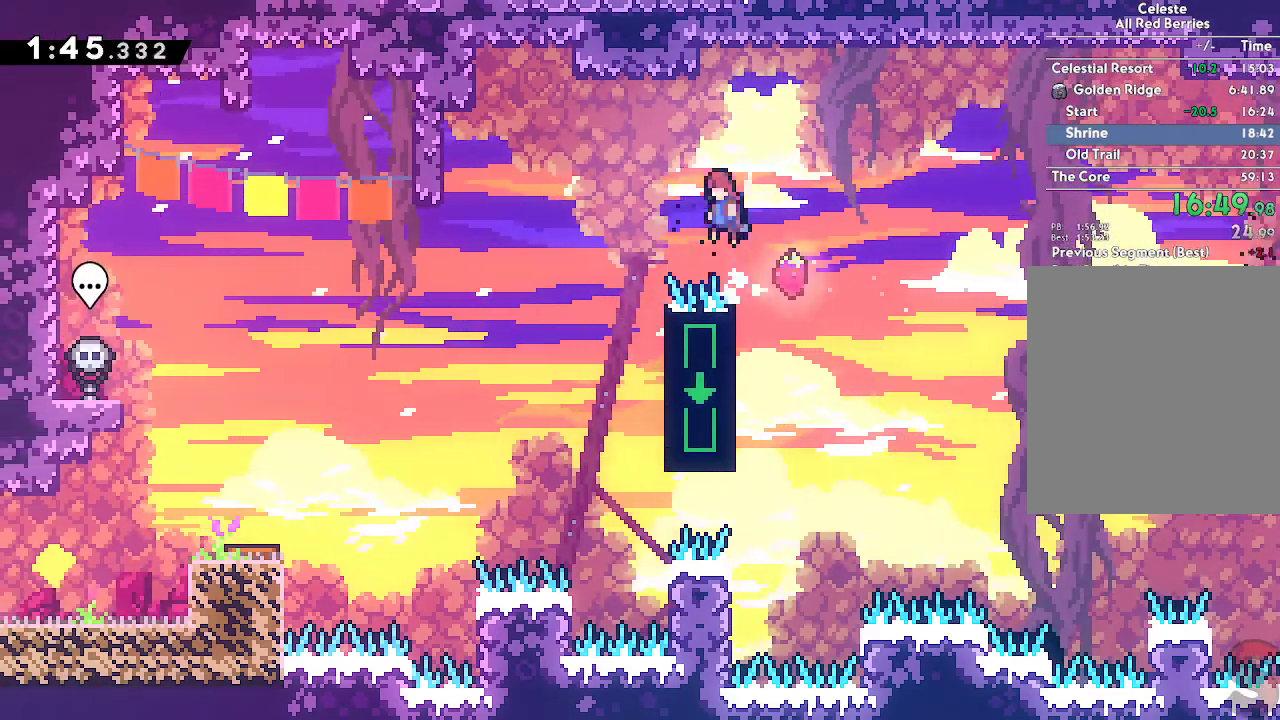
{"buttons": ["A"], "left_stick": "left", "right_stick": "center", "events": [[67, "L2", "up"]]}
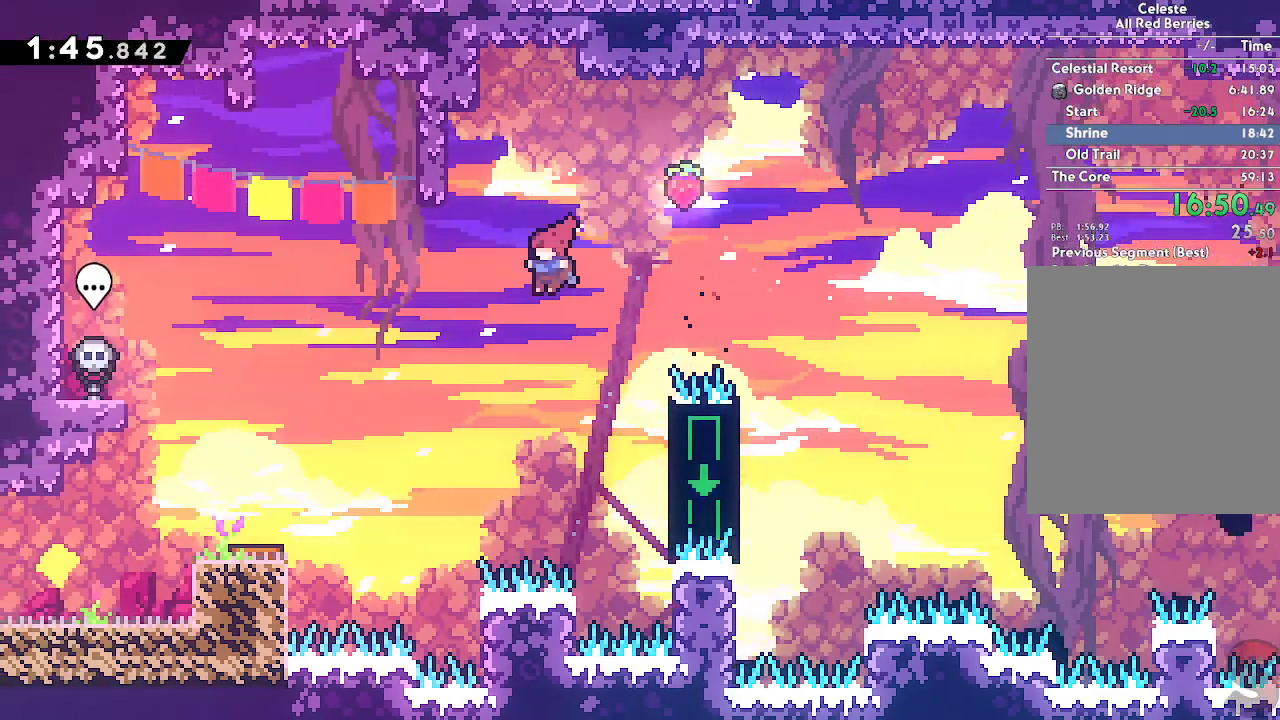
{"buttons": ["L1"], "left_stick": "left", "right_stick": "center", "events": [[67, "R2", "down"], [267, "R2", "up"], [383, "A", "up"], [383, "L1", "down"]]}
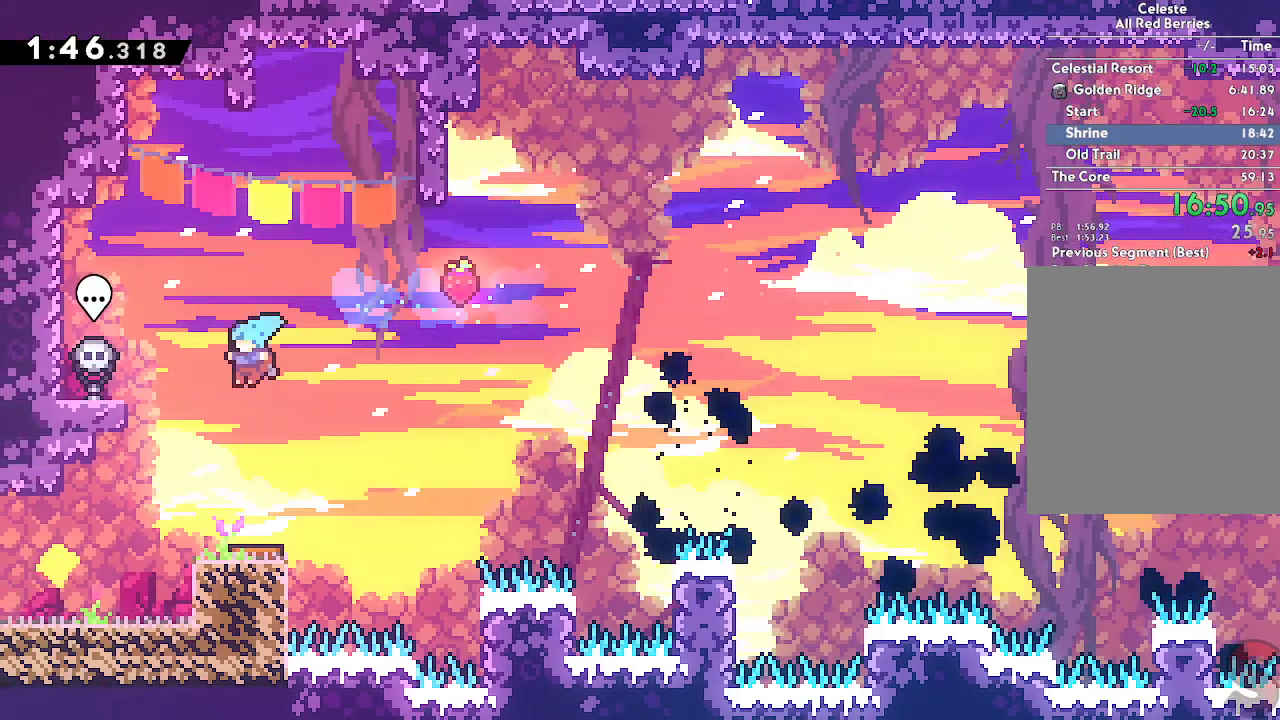
{"buttons": ["R2"], "left_stick": "down-left", "right_stick": "center"}
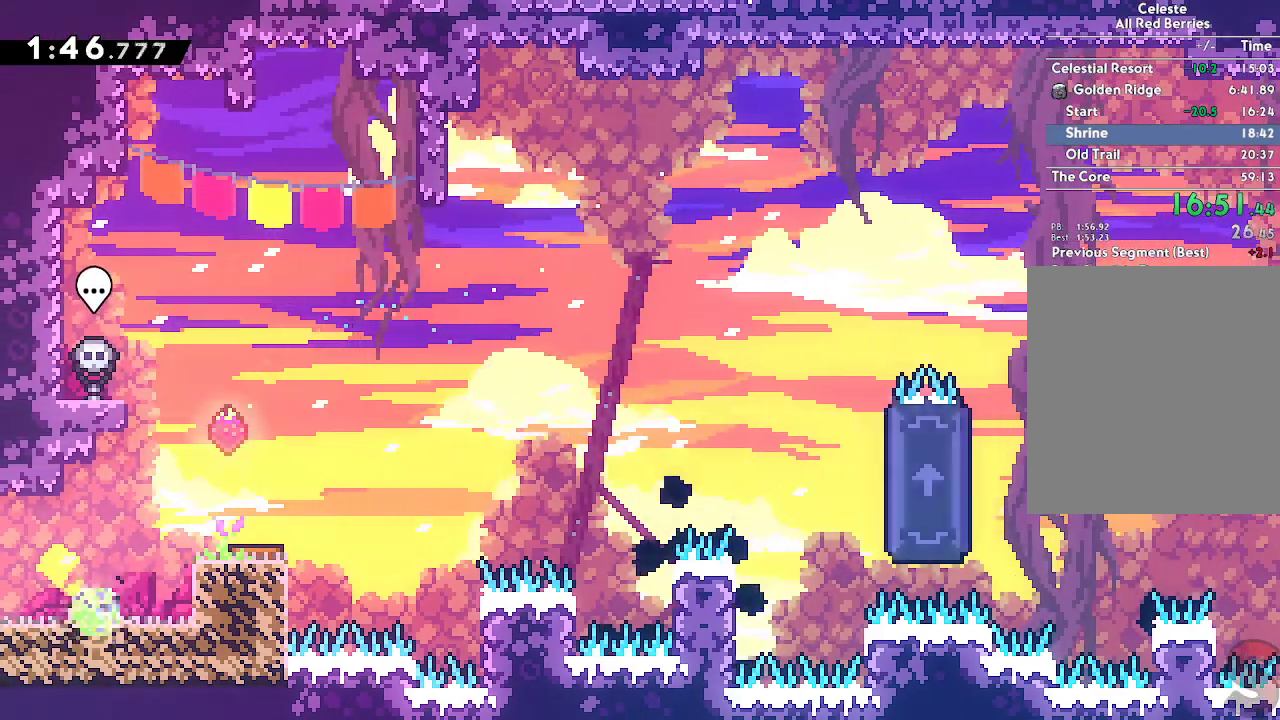
{"buttons": ["L1"], "left_stick": "center", "right_stick": "center", "events": [[83, "R2", "up"], [167, "left_stick", "center"], [200, "L1", "down"], [200, "R1", "down"], [233, "left_stick", "left"], [333, "L1", "up"], [433, "R1", "up"], [450, "left_stick", "center"], [500, "L1", "down"]]}
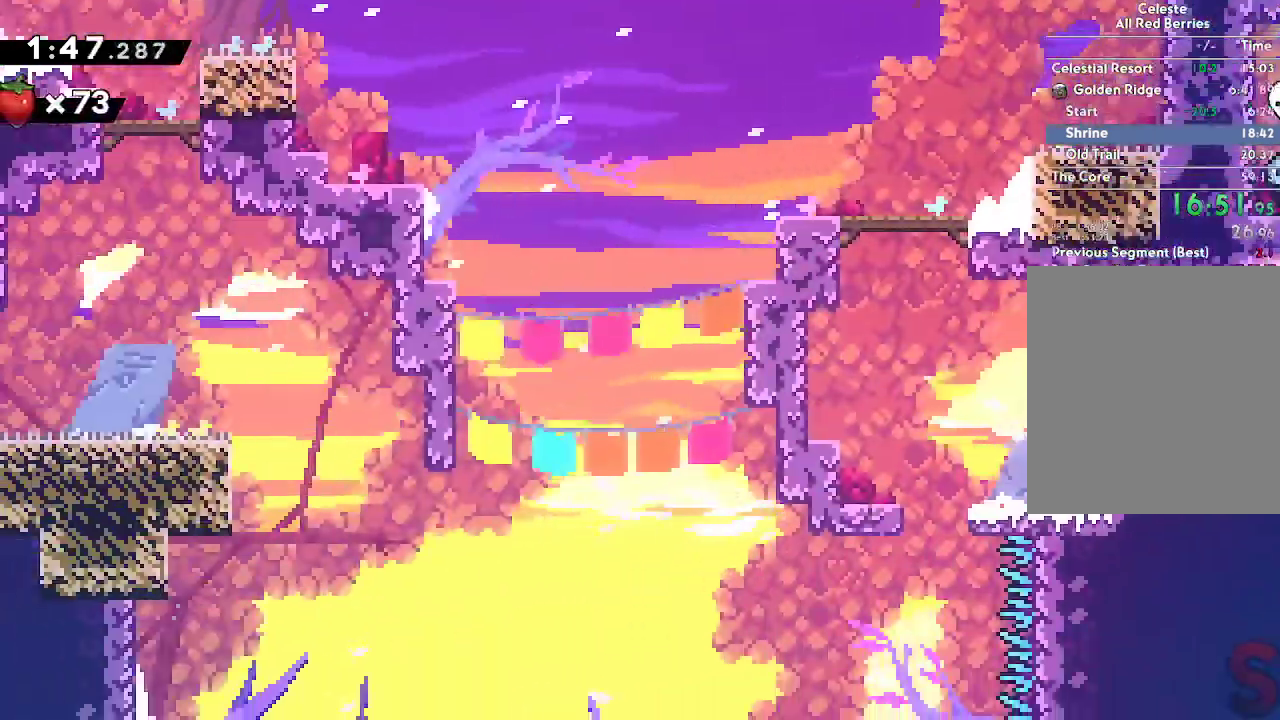
{"buttons": ["A", "L1"], "left_stick": "left", "right_stick": "center", "events": [[200, "left_stick", "left"], [267, "L1", "up"], [333, "A", "down"], [350, "L1", "down"]]}
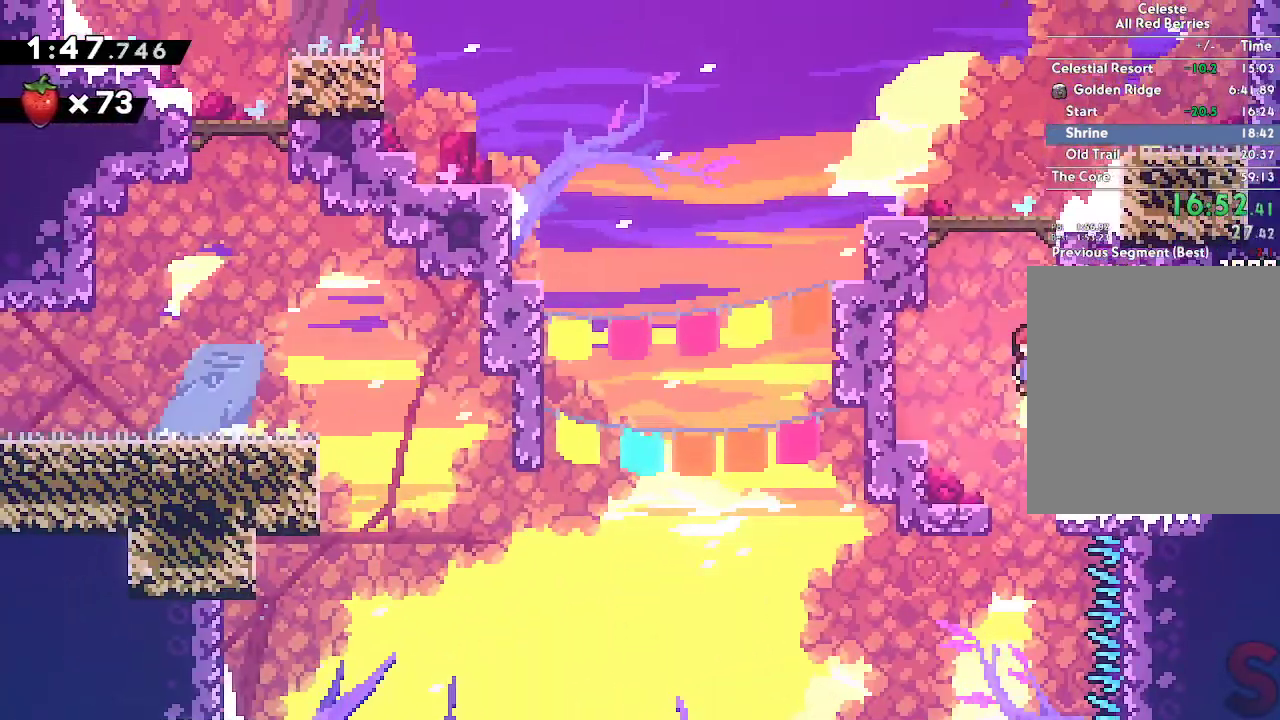
{"buttons": [], "left_stick": "center", "right_stick": "center", "events": [[50, "left_stick", "up"], [67, "R2", "down"], [217, "L1", "up"], [217, "R2", "up"], [250, "A", "up"], [300, "L1", "down"], [300, "left_stick", "right"], [450, "L1", "up"], [483, "left_stick", "center"]]}
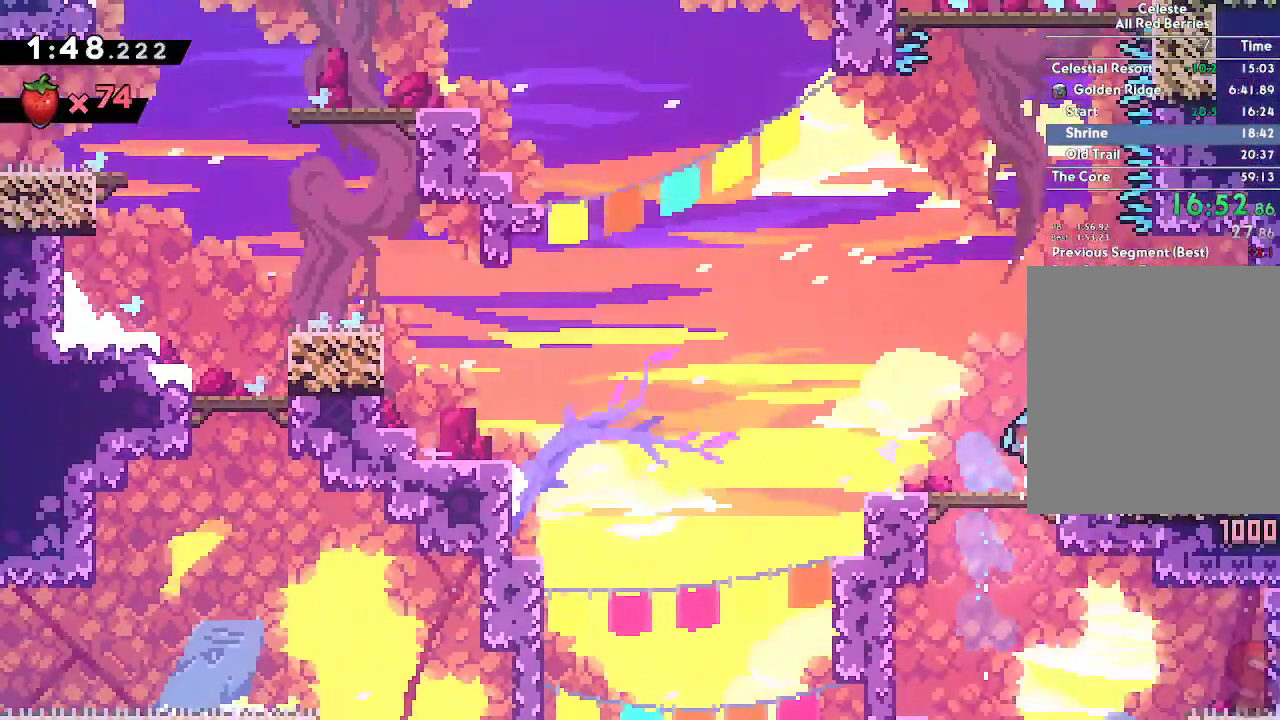
{"buttons": ["A"], "left_stick": "left", "right_stick": "center", "events": [[33, "L1", "down"], [133, "left_stick", "left"], [183, "L1", "up"], [200, "R2", "down"], [333, "R2", "up"], [400, "A", "down"]]}
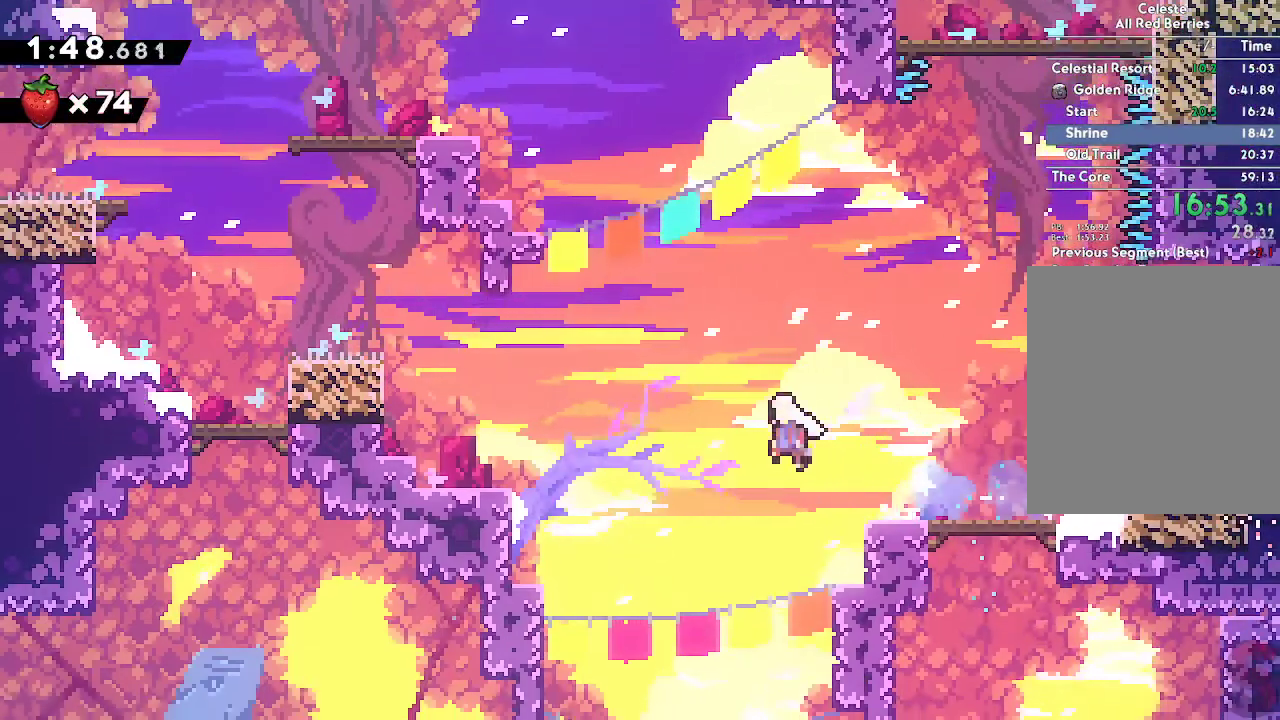
{"buttons": ["A", "L2"], "left_stick": "left", "right_stick": "center", "events": [[200, "left_stick", "up"], [217, "R2", "down"], [333, "L2", "down"], [350, "left_stick", "left"], [417, "R2", "up"]]}